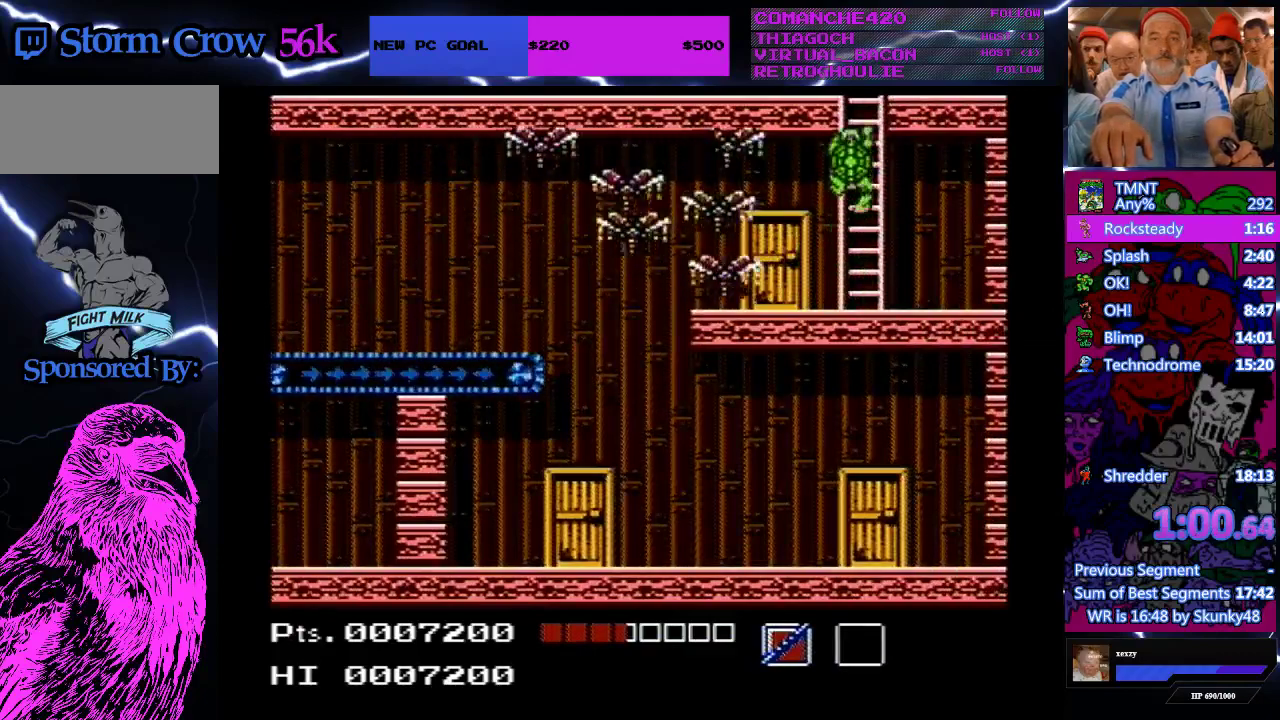
Gameplay with a controller (Nintendo layout); each line is a JSON object with the inputs held at the frame after it. "events" lists button and stick changes between this image and that frame as [ms after this image, input, new state], when the widget could be followed in between. Not read: L3 R3.
{"buttons": [], "events": [[467, "DPAD_UP", "up"]]}
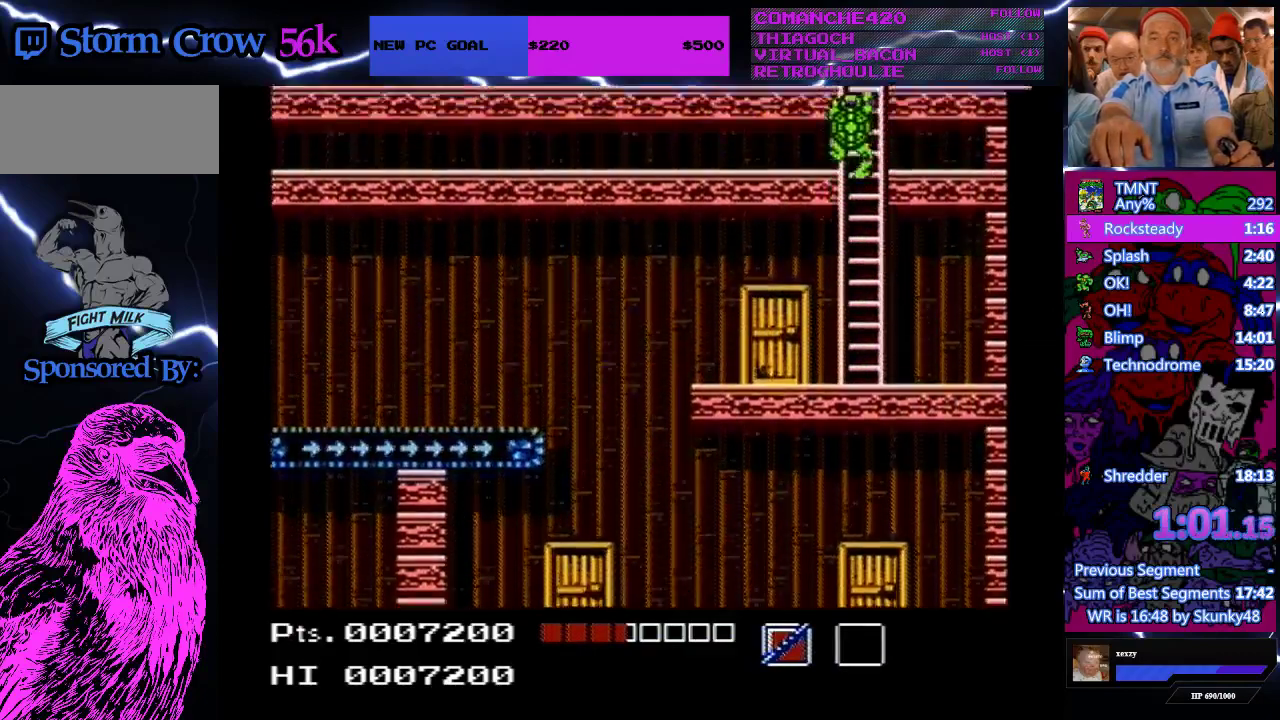
{"buttons": ["DPAD_UP"], "events": [[200, "DPAD_UP", "down"]]}
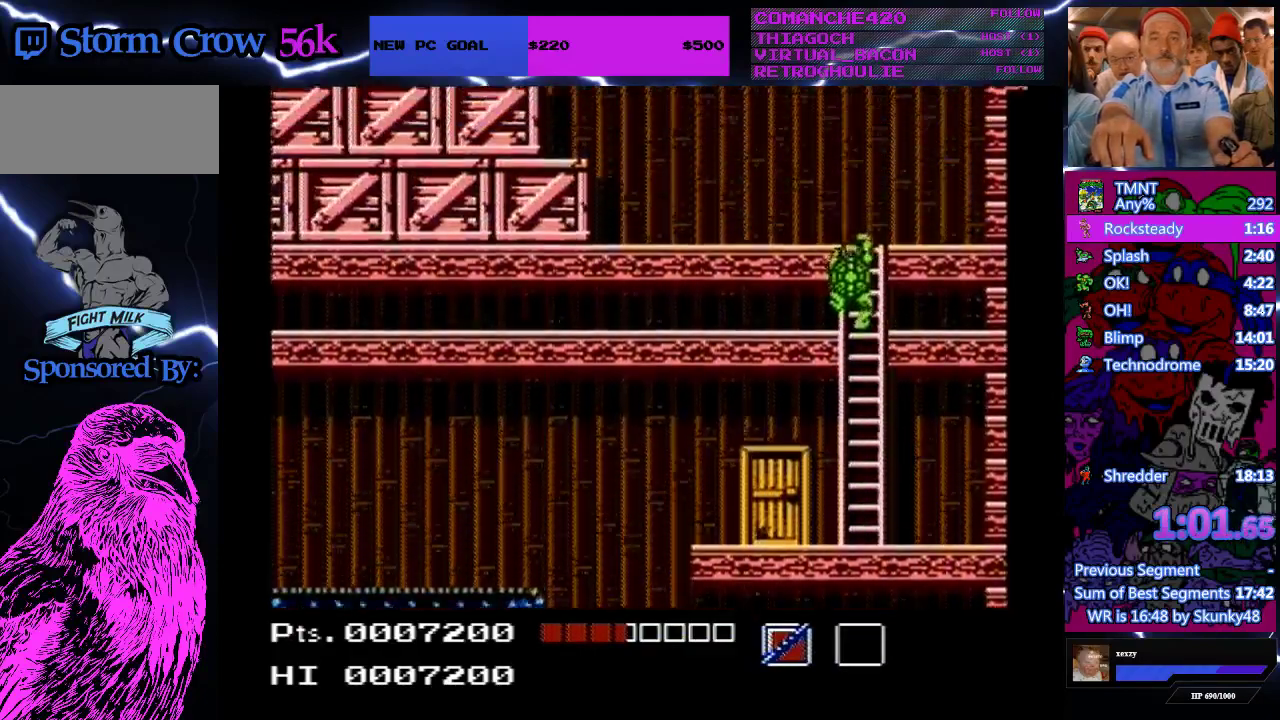
{"buttons": ["DPAD_UP"], "events": []}
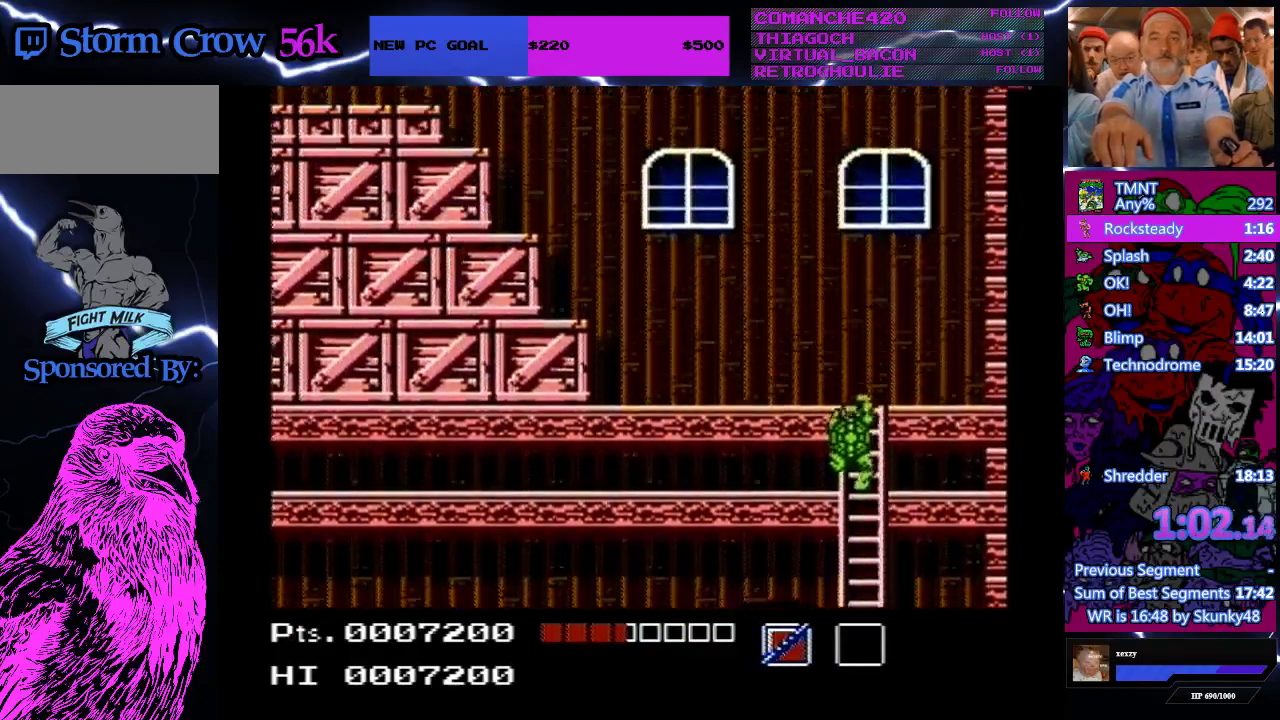
{"buttons": ["DPAD_UP"], "events": []}
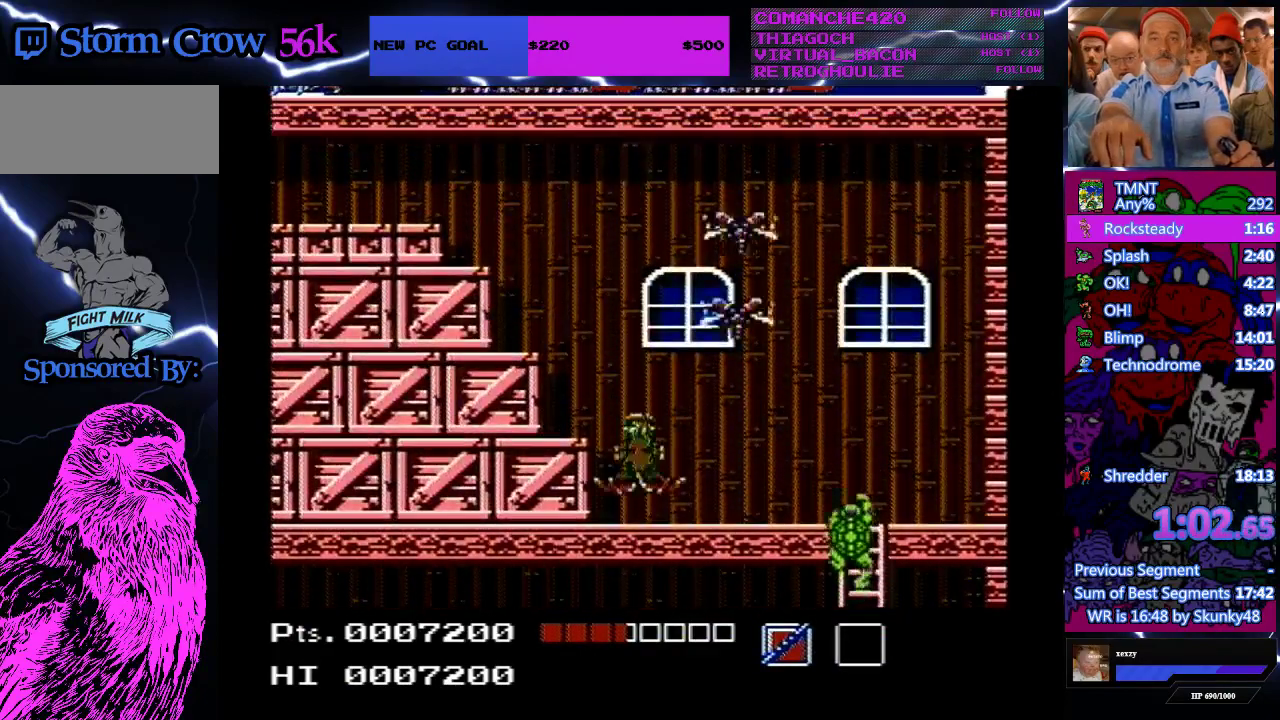
{"buttons": ["DPAD_UP", "DPAD_LEFT"], "events": [[267, "DPAD_RIGHT", "down"], [333, "DPAD_LEFT", "down"], [333, "DPAD_RIGHT", "up"]]}
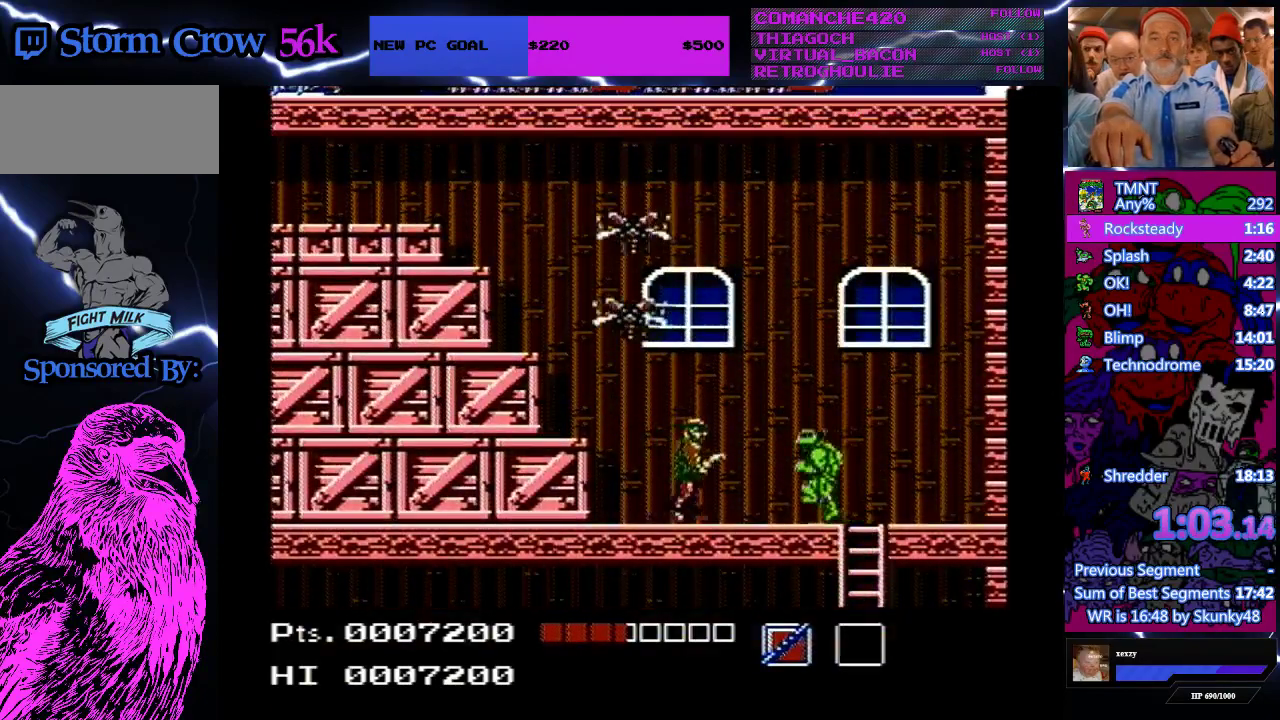
{"buttons": ["A", "DPAD_DOWN", "DPAD_LEFT"], "events": [[33, "A", "down"], [33, "DPAD_UP", "up"], [500, "DPAD_DOWN", "down"]]}
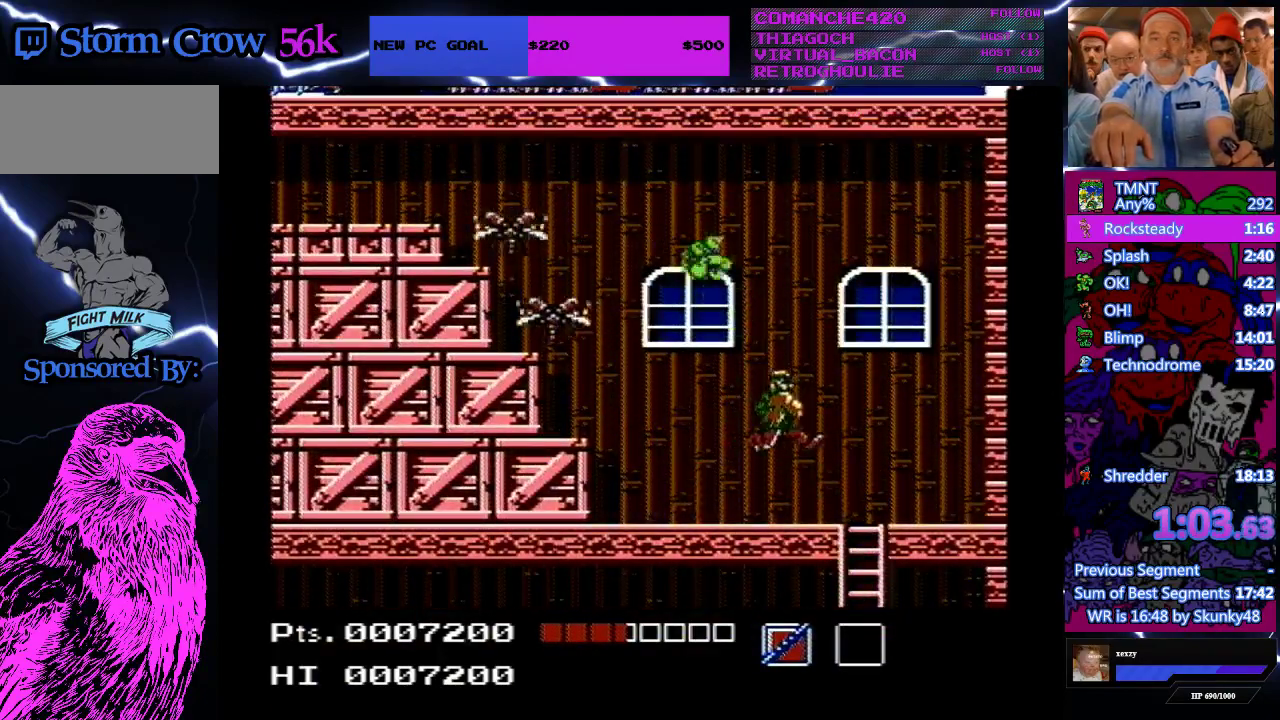
{"buttons": ["A", "B", "DPAD_LEFT"], "events": [[200, "B", "down"], [500, "DPAD_DOWN", "up"]]}
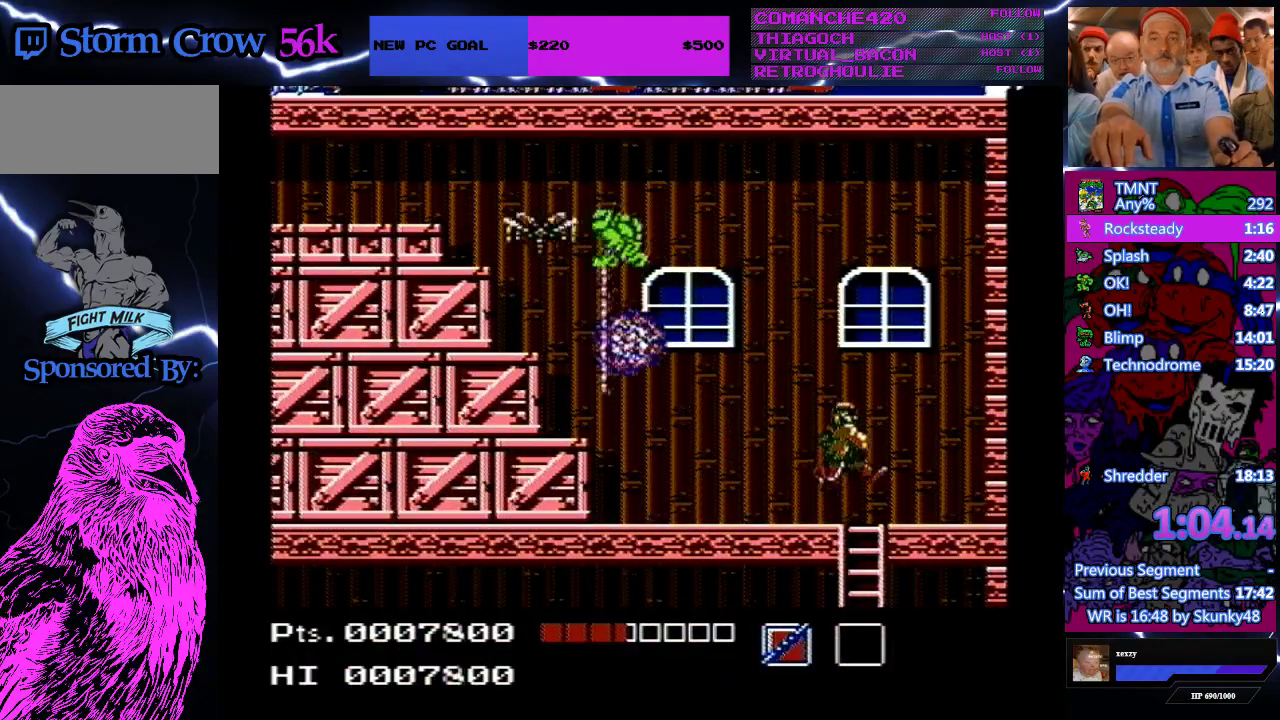
{"buttons": ["DPAD_LEFT"], "events": [[67, "B", "up"], [167, "A", "up"]]}
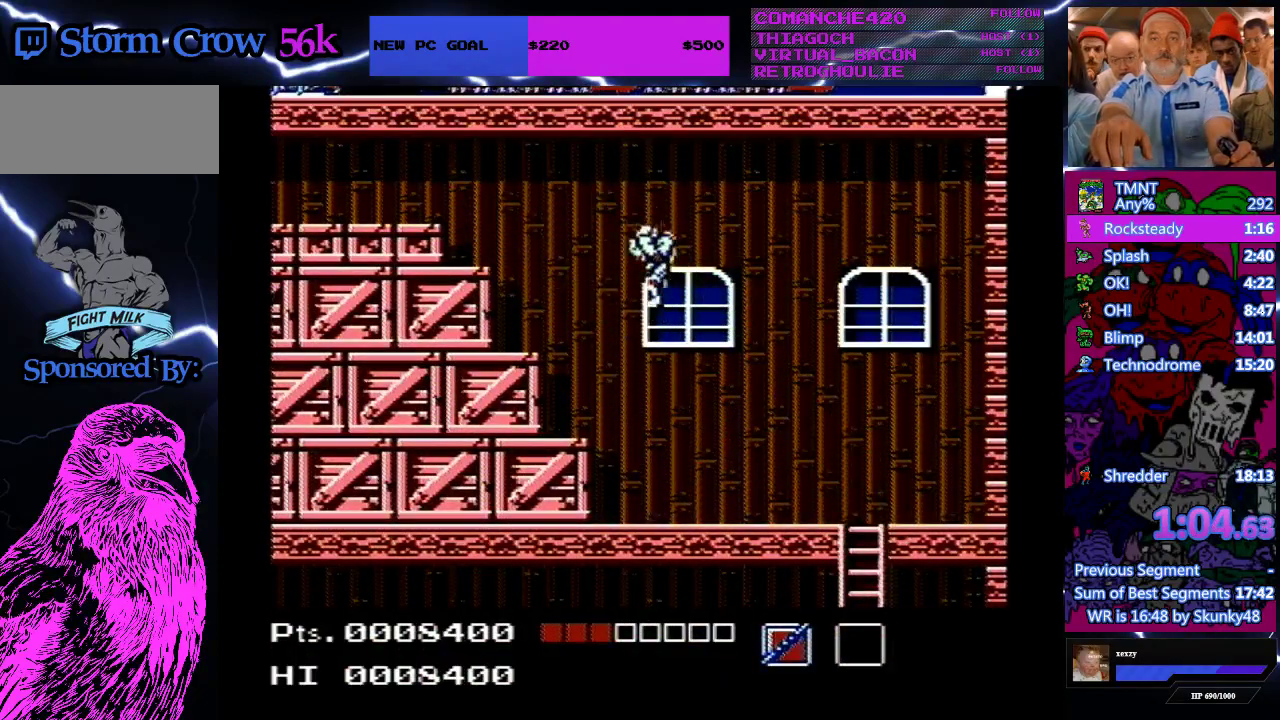
{"buttons": ["DPAD_LEFT"], "events": []}
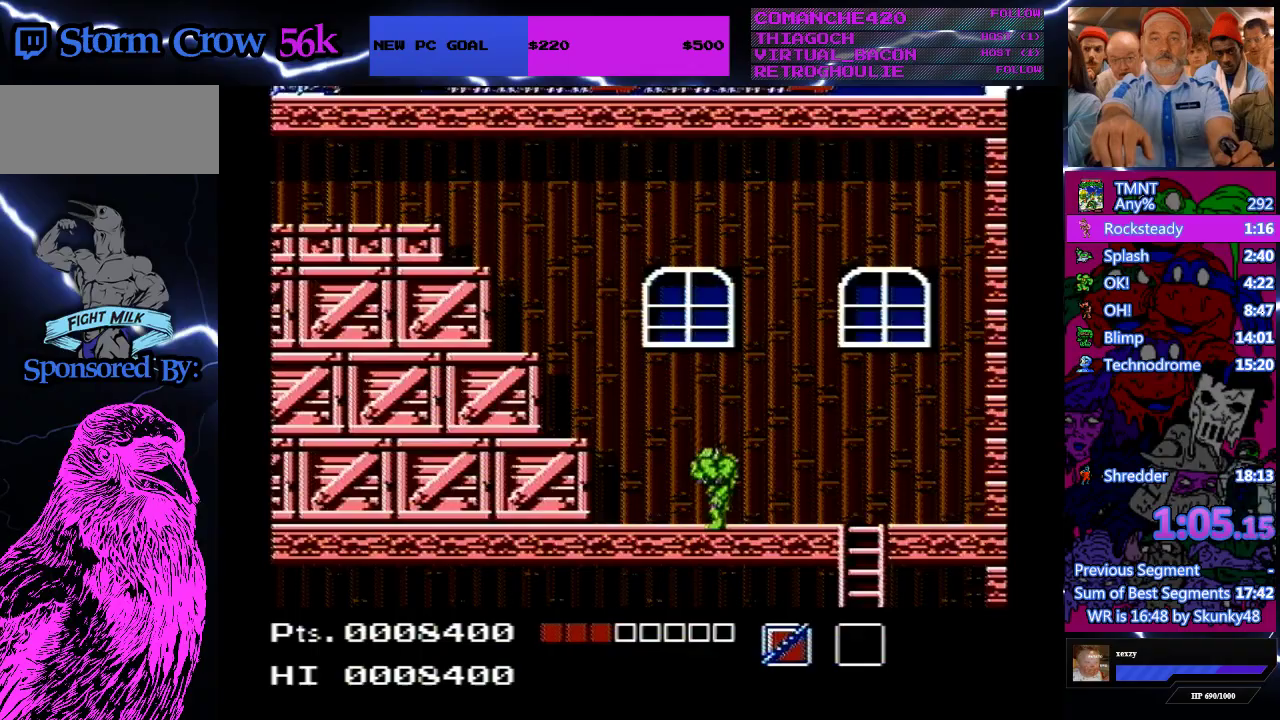
{"buttons": ["A", "DPAD_LEFT"], "events": [[433, "A", "down"]]}
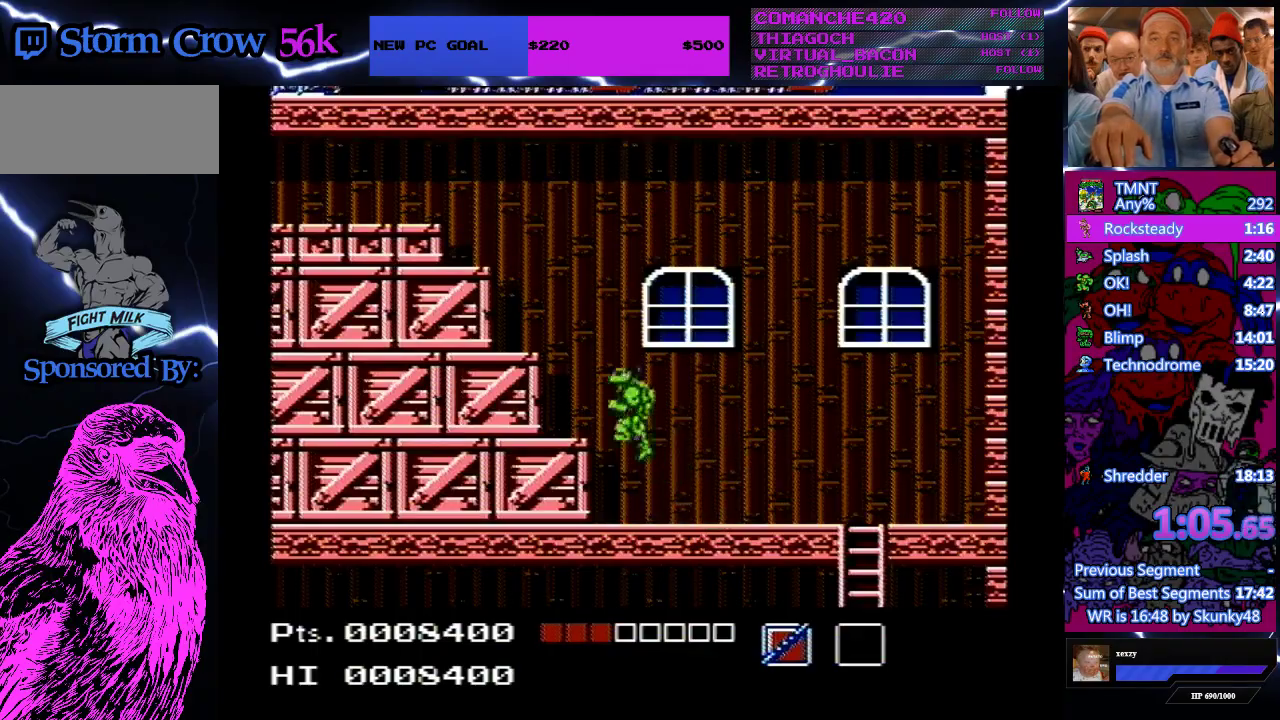
{"buttons": ["A", "DPAD_LEFT"], "events": []}
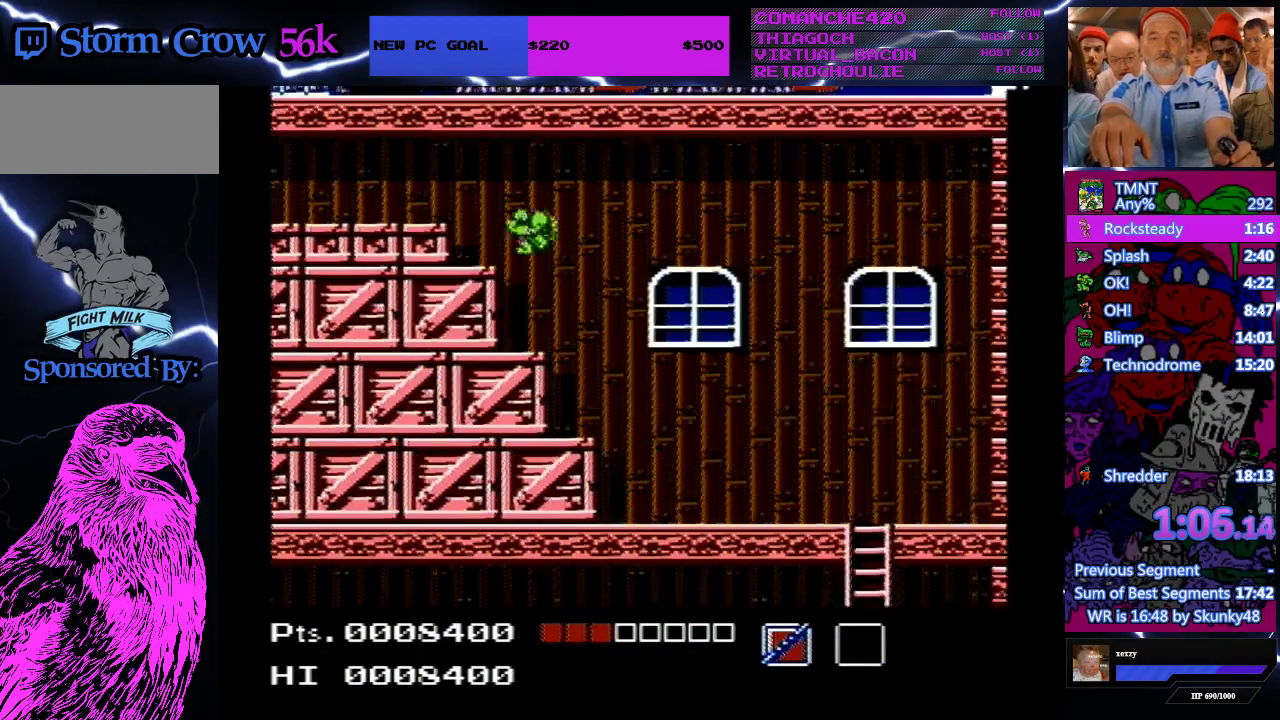
{"buttons": ["A", "DPAD_LEFT"], "events": [[33, "A", "up"], [500, "A", "down"]]}
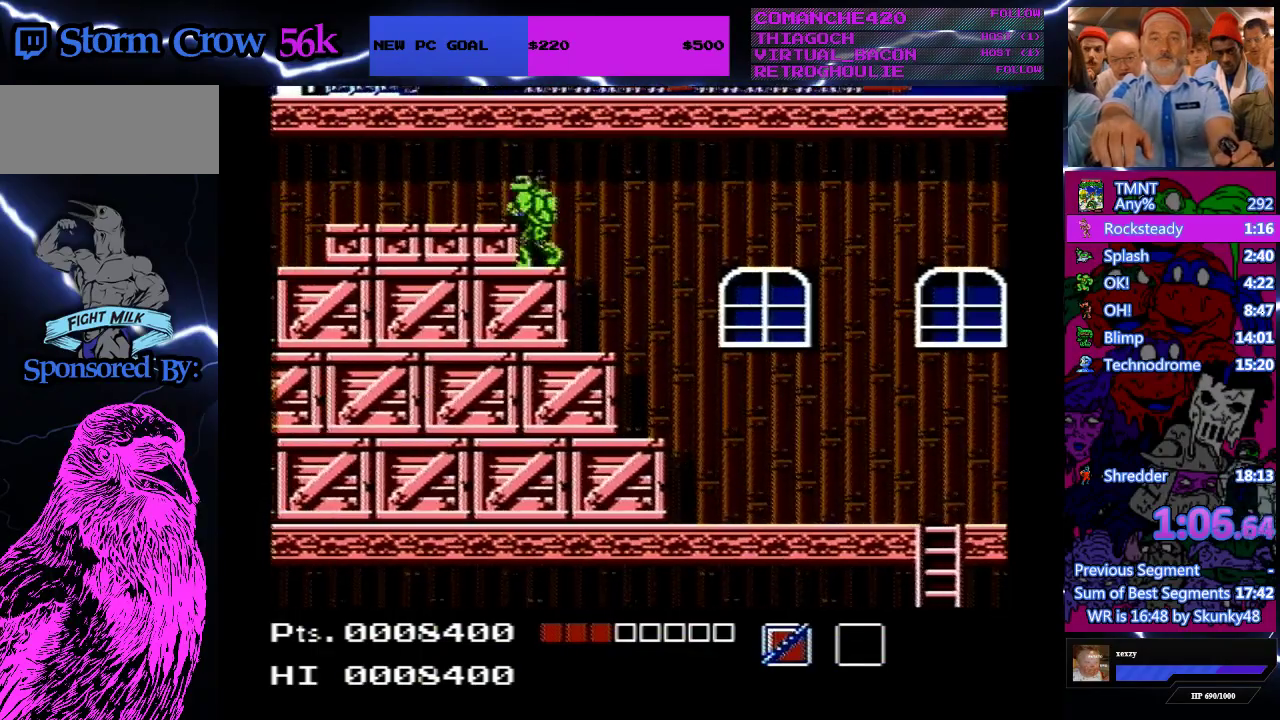
{"buttons": ["DPAD_LEFT"], "events": [[100, "A", "up"], [300, "A", "down"], [433, "A", "up"]]}
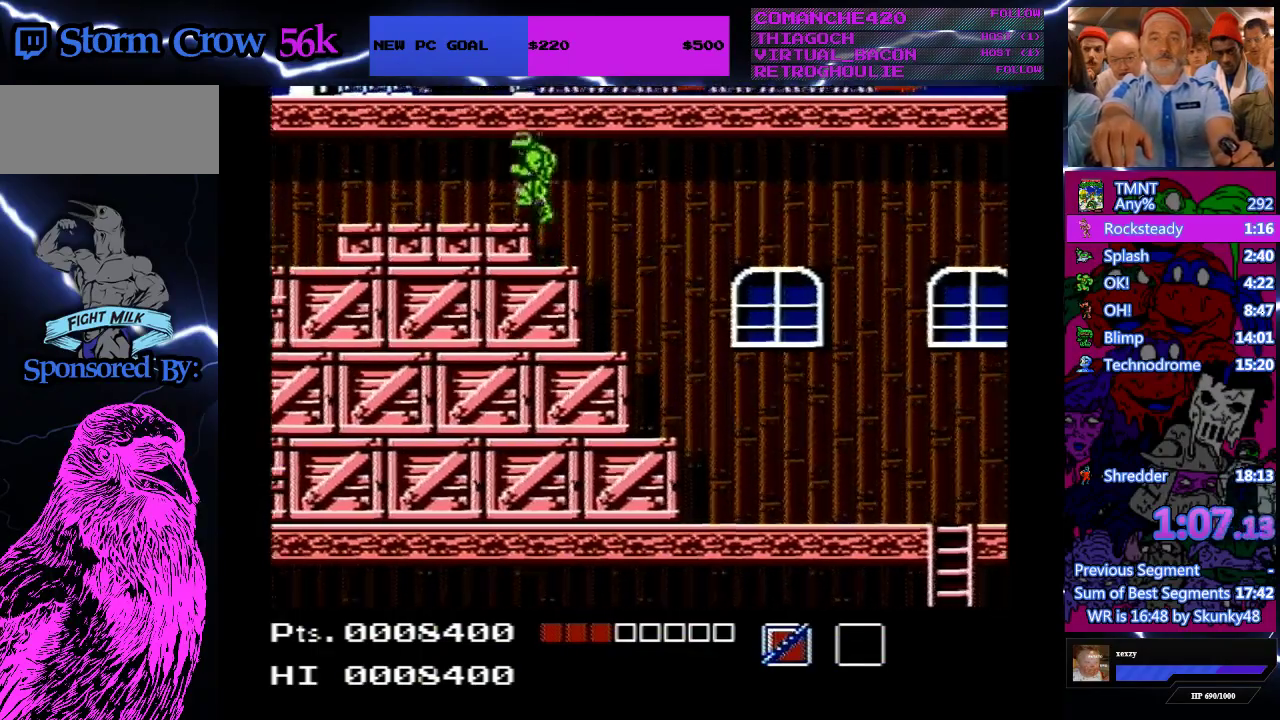
{"buttons": ["DPAD_LEFT"], "events": []}
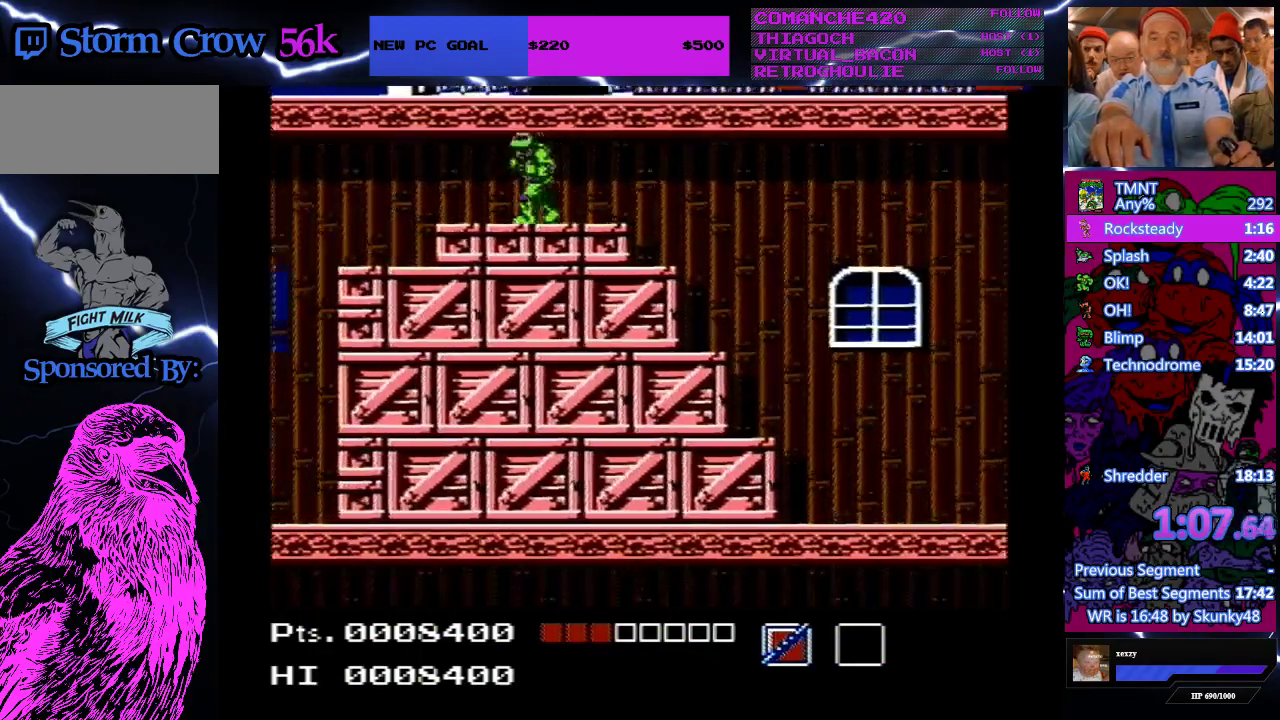
{"buttons": ["DPAD_LEFT"], "events": []}
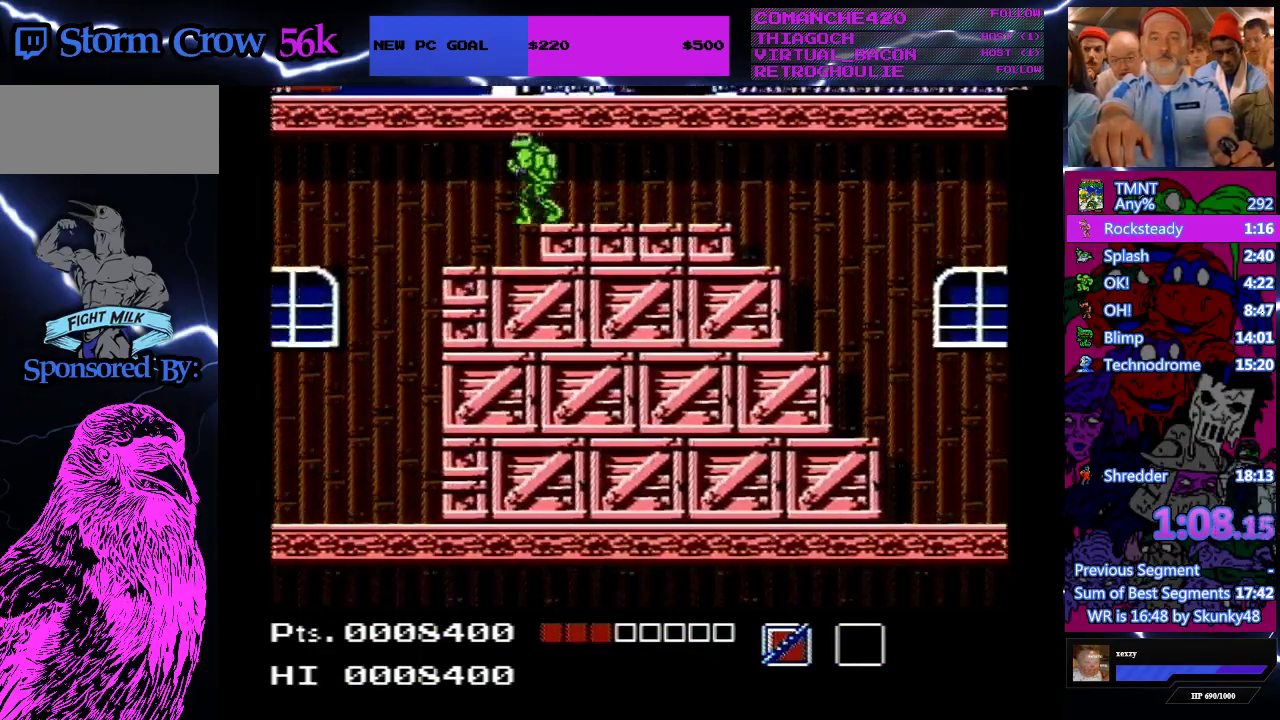
{"buttons": ["DPAD_LEFT"], "events": []}
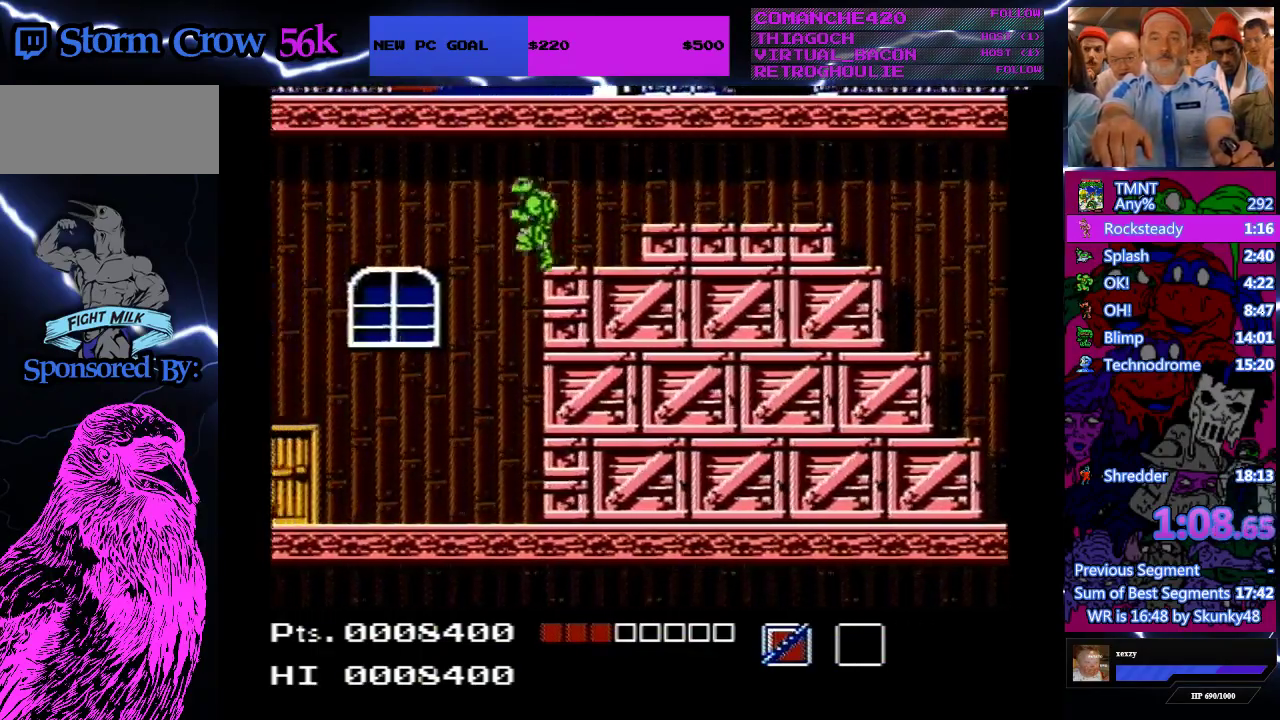
{"buttons": ["DPAD_LEFT"], "events": []}
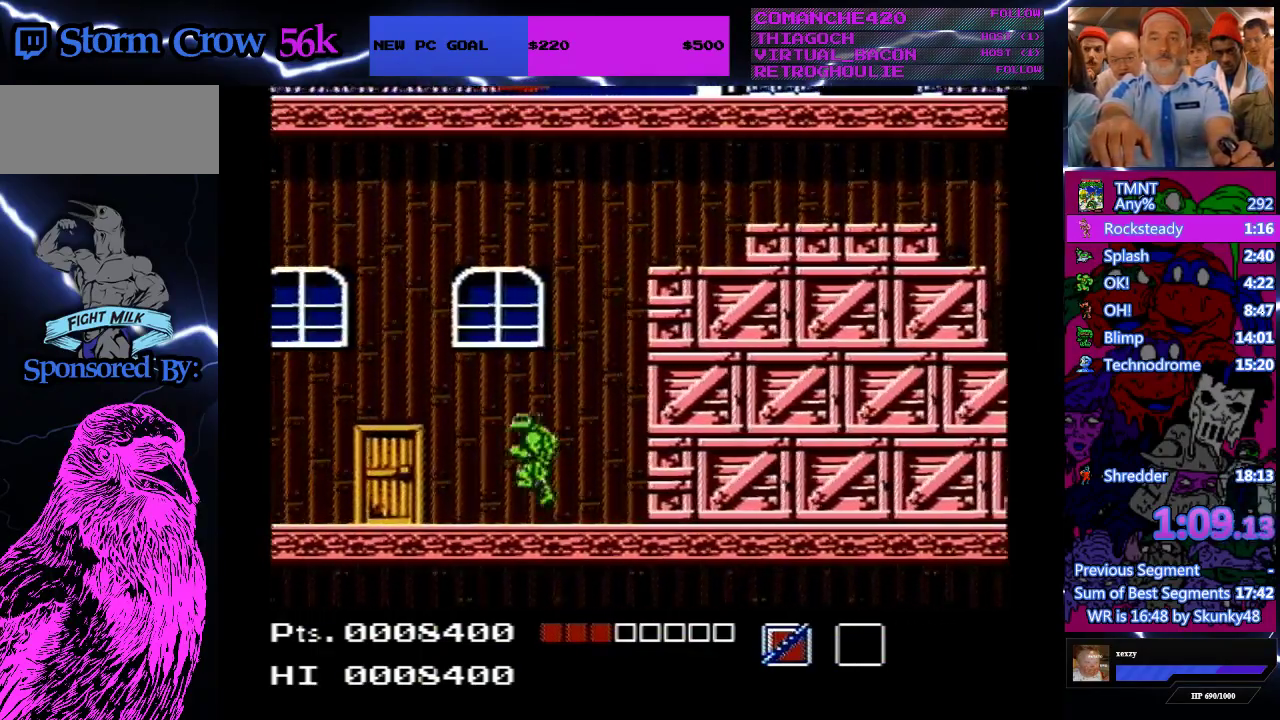
{"buttons": ["DPAD_LEFT"], "events": []}
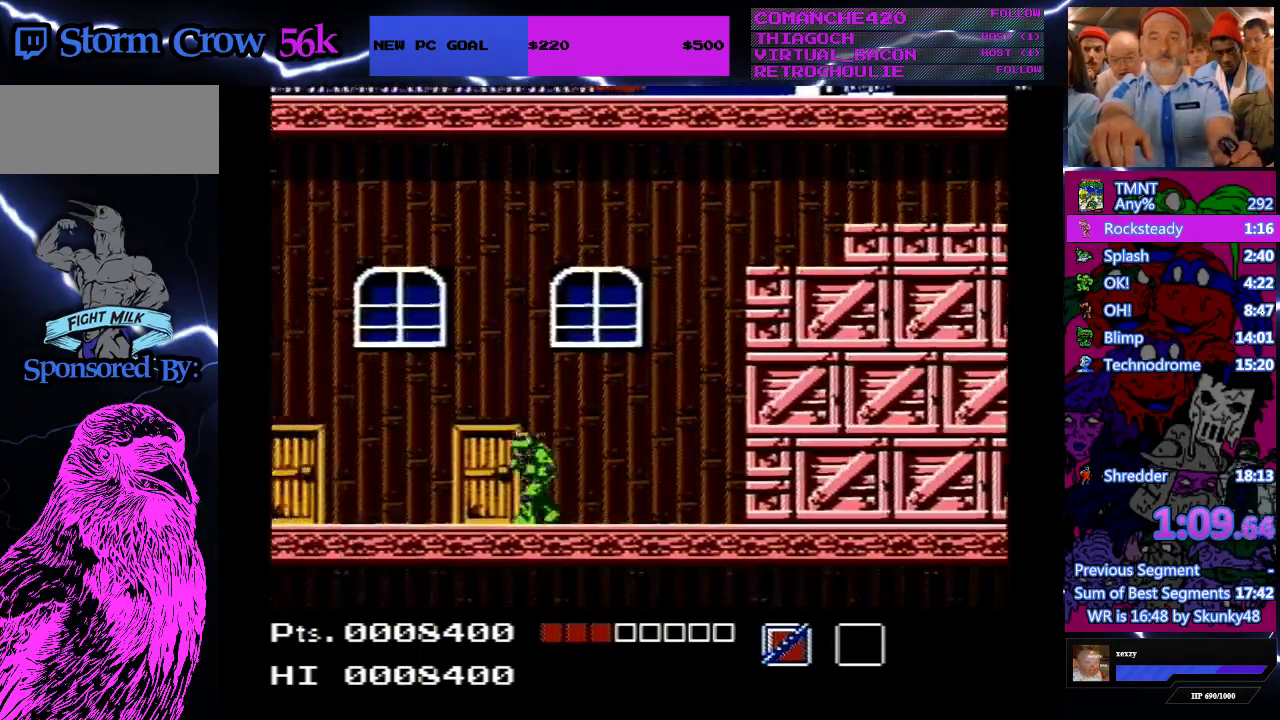
{"buttons": ["DPAD_LEFT"], "events": []}
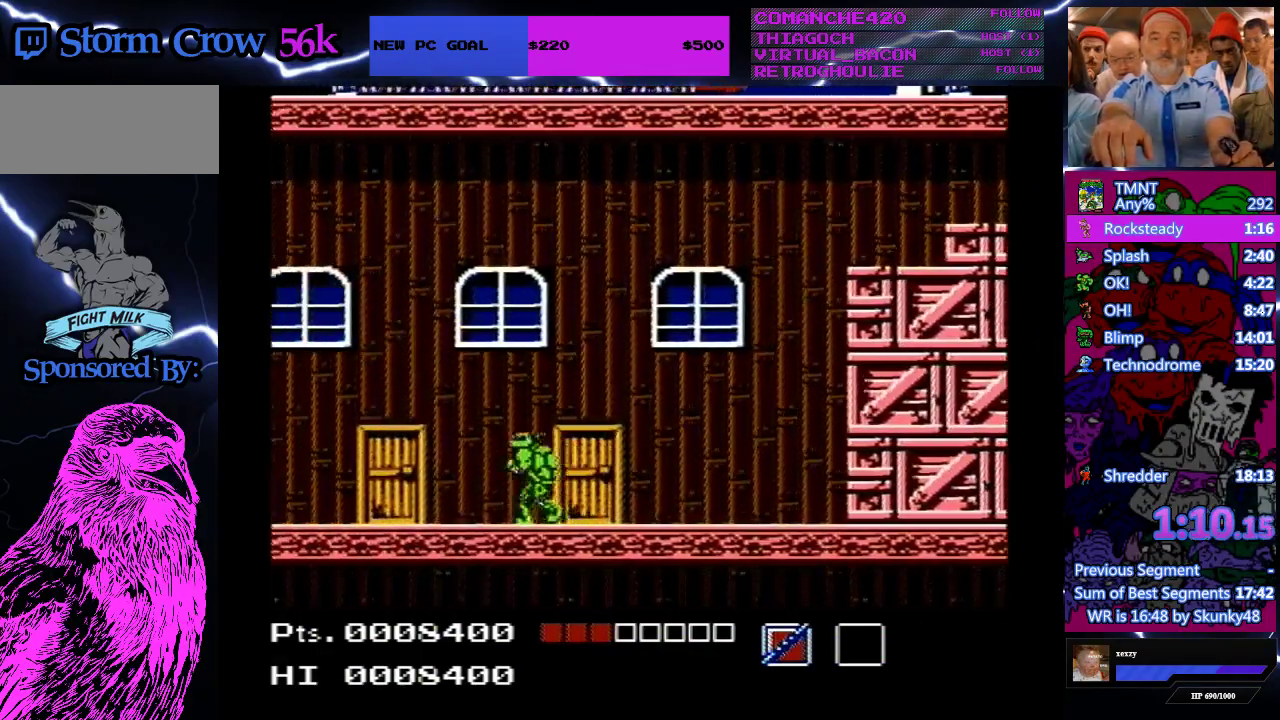
{"buttons": ["DPAD_LEFT"], "events": []}
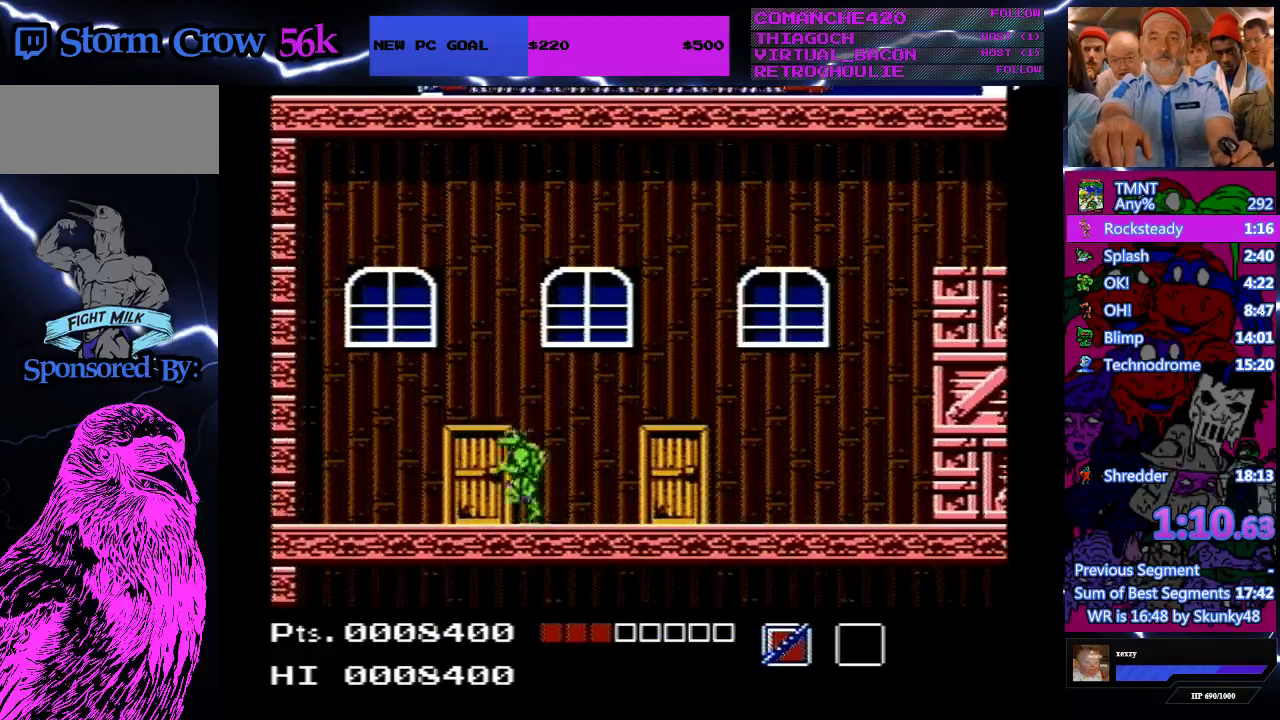
{"buttons": ["DPAD_RIGHT"], "events": [[33, "A", "down"], [67, "DPAD_LEFT", "up"], [100, "DPAD_RIGHT", "down"], [267, "A", "up"], [333, "B", "down"], [467, "B", "up"]]}
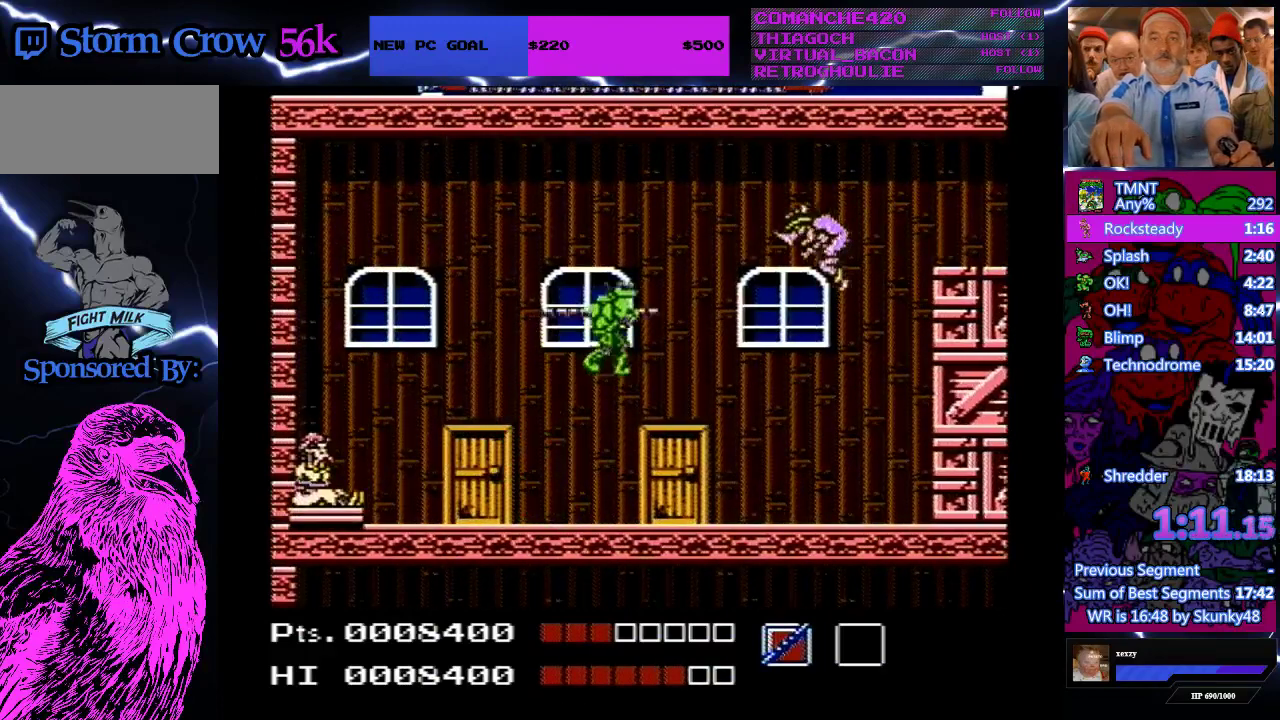
{"buttons": ["DPAD_LEFT"], "events": [[33, "B", "down"], [233, "DPAD_LEFT", "down"], [233, "DPAD_RIGHT", "up"], [267, "B", "up"]]}
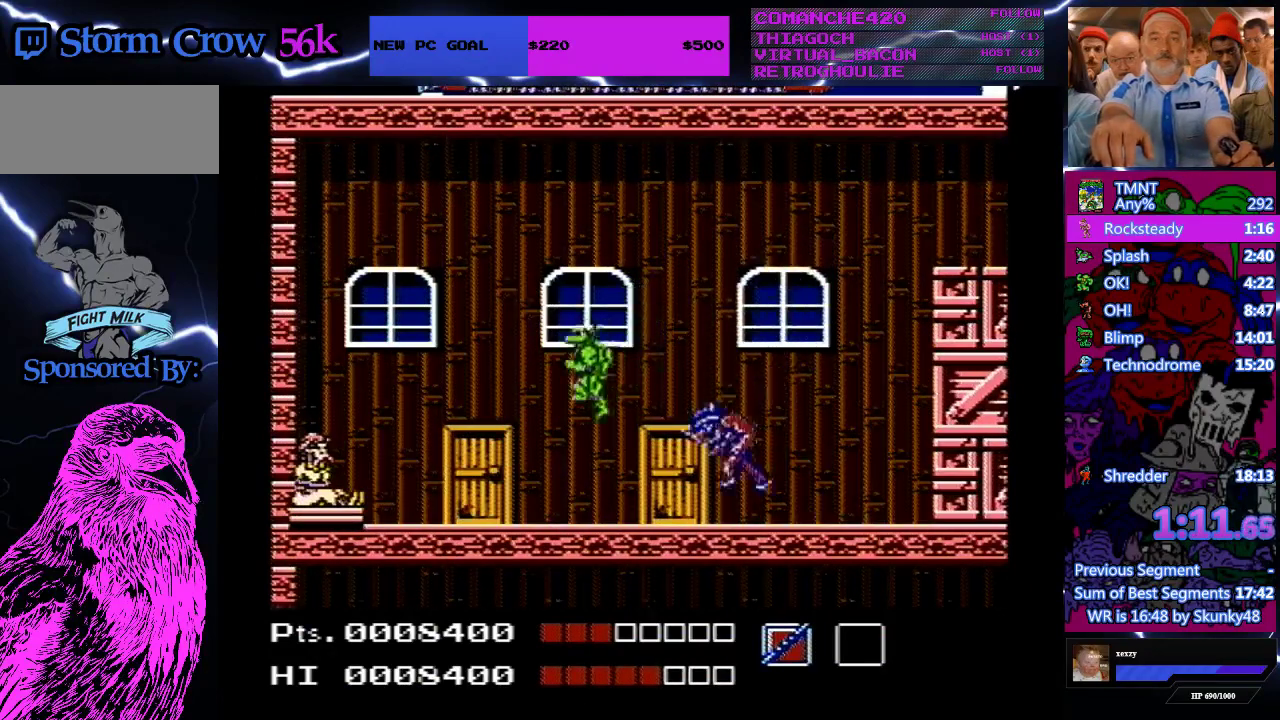
{"buttons": [], "events": [[100, "B", "down"], [200, "B", "up"], [267, "B", "down"], [300, "DPAD_LEFT", "up"], [333, "B", "up"], [333, "DPAD_RIGHT", "down"], [433, "B", "down"], [467, "DPAD_RIGHT", "up"], [500, "B", "up"]]}
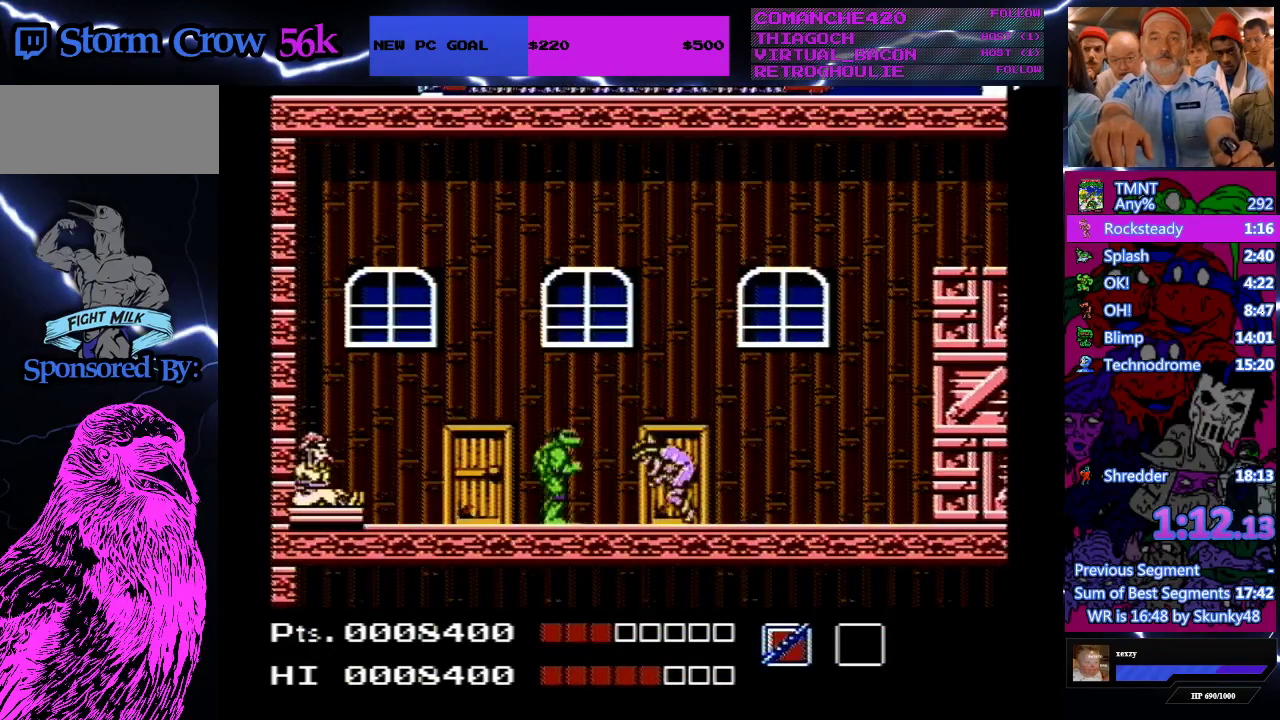
{"buttons": ["B", "DPAD_LEFT"], "events": [[67, "B", "down"], [100, "DPAD_LEFT", "down"], [167, "B", "up"], [300, "B", "down"], [433, "B", "up"], [500, "B", "down"]]}
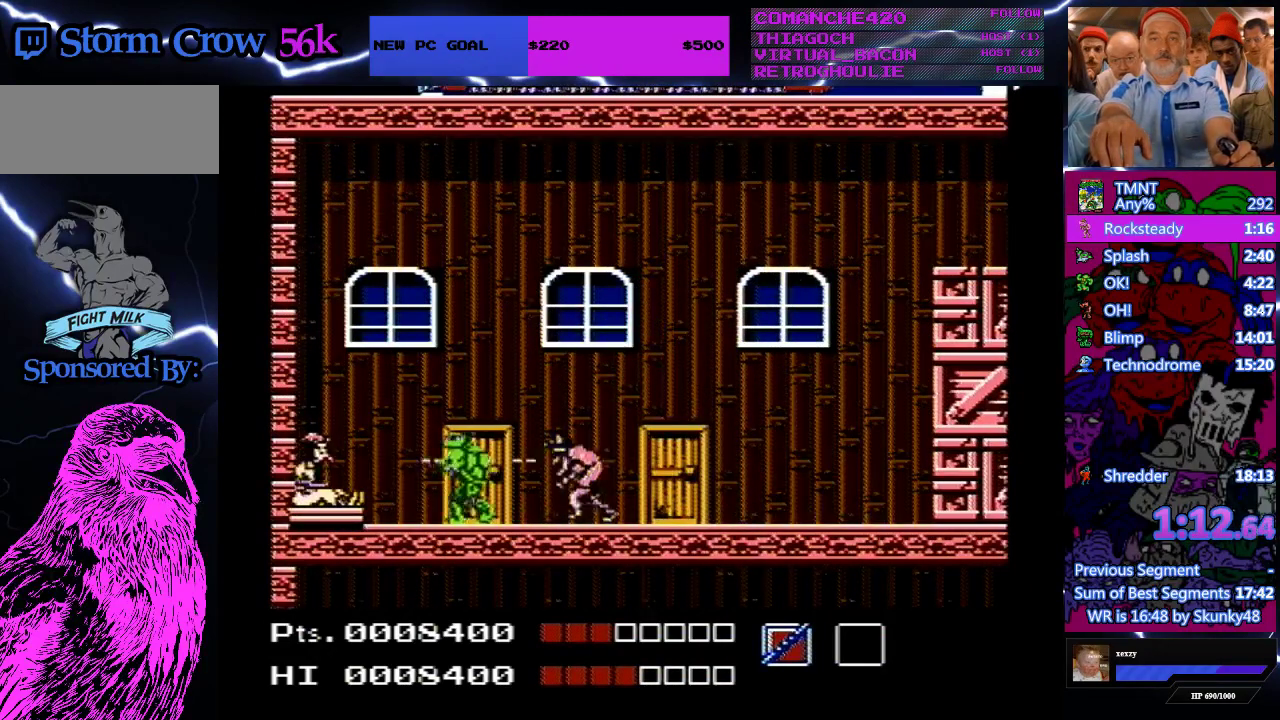
{"buttons": ["DPAD_LEFT"], "events": [[100, "B", "up"], [200, "DPAD_LEFT", "up"], [200, "DPAD_RIGHT", "down"], [300, "DPAD_LEFT", "down"], [300, "DPAD_RIGHT", "up"]]}
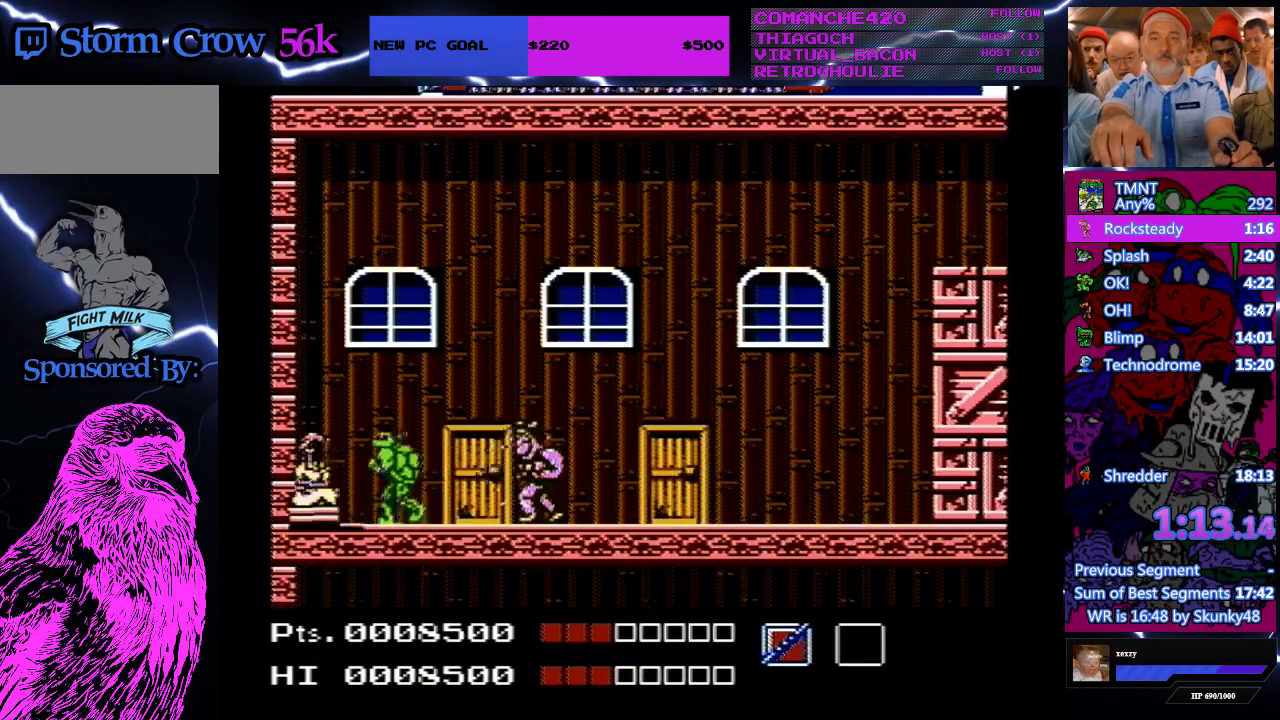
{"buttons": ["B"], "events": [[133, "DPAD_LEFT", "up"], [133, "DPAD_RIGHT", "down"], [167, "B", "down"], [300, "DPAD_RIGHT", "up"], [433, "B", "up"], [500, "B", "down"]]}
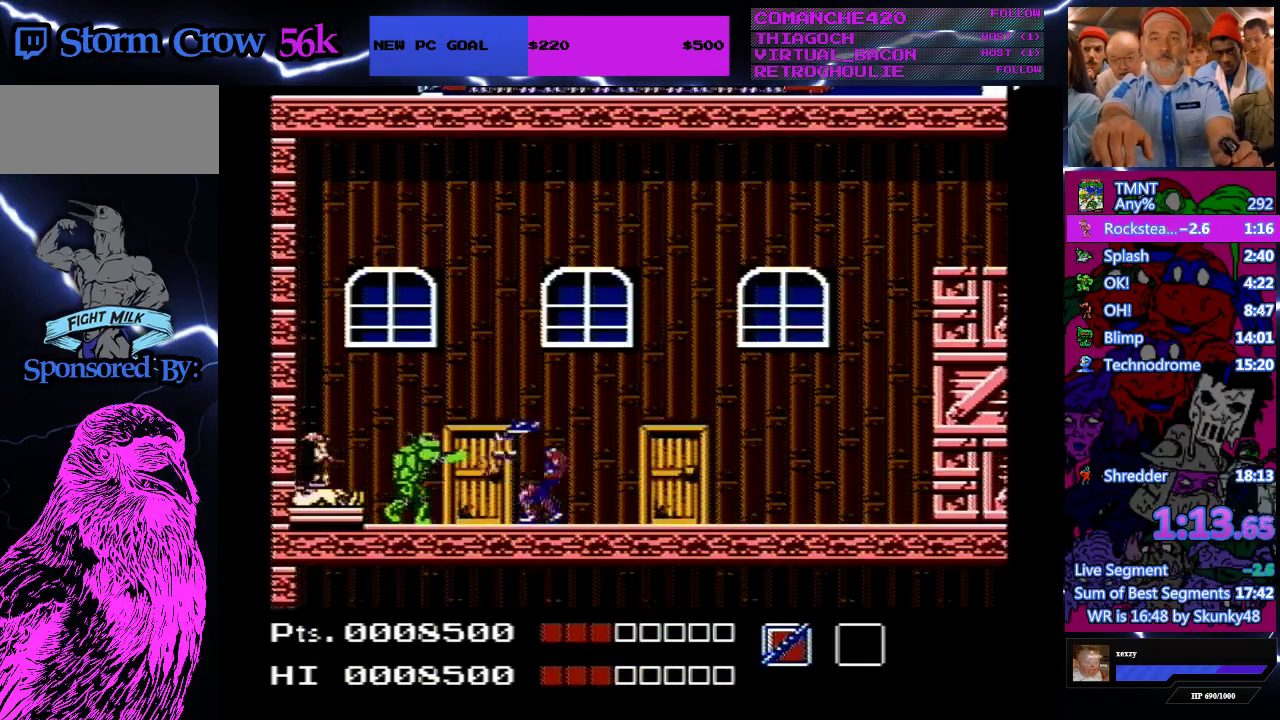
{"buttons": ["A", "B", "DPAD_DOWN", "DPAD_RIGHT"], "events": [[100, "B", "up"], [300, "A", "down"], [300, "DPAD_DOWN", "down"], [300, "DPAD_RIGHT", "down"], [500, "B", "down"]]}
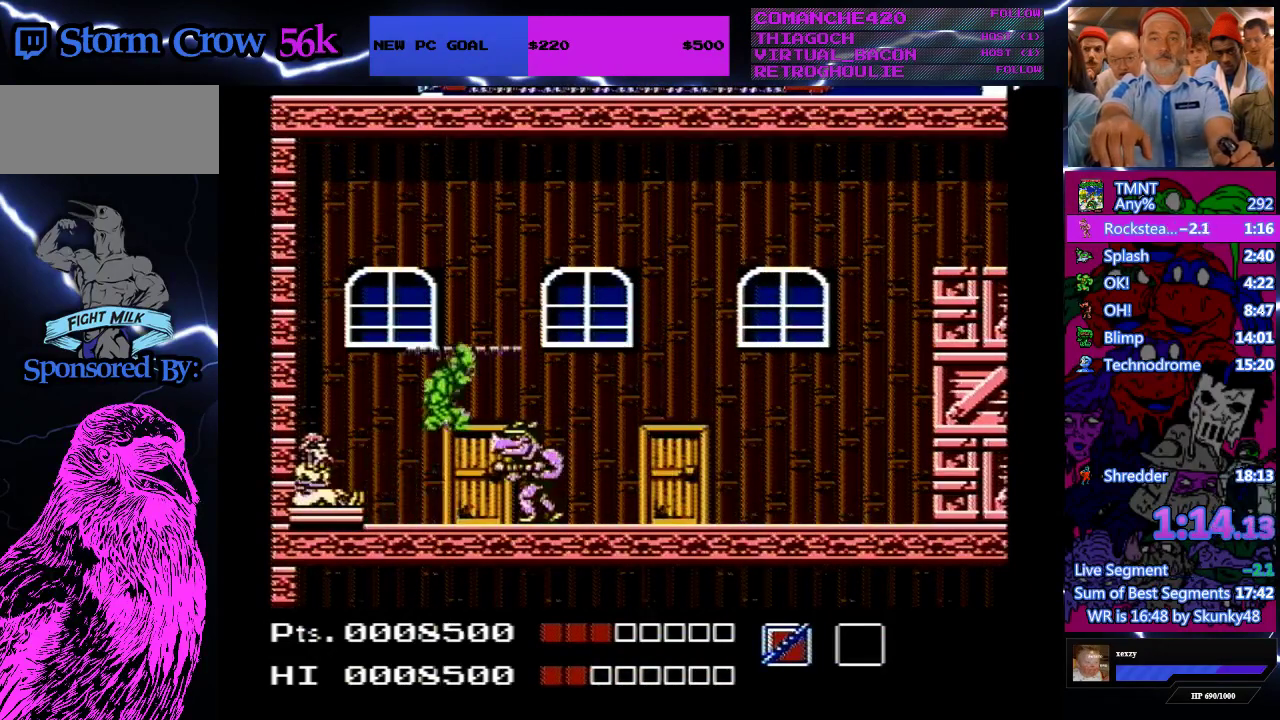
{"buttons": ["DPAD_RIGHT"], "events": [[300, "DPAD_DOWN", "up"], [367, "B", "up"], [400, "A", "up"]]}
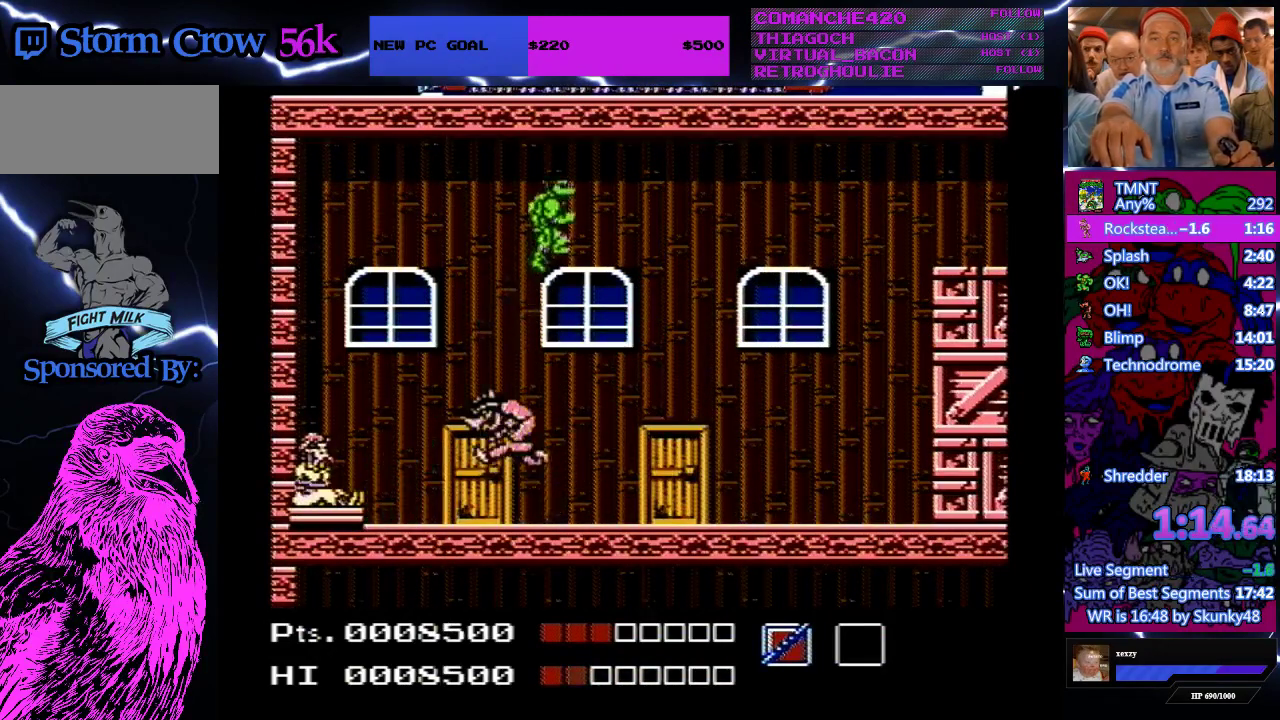
{"buttons": [], "events": [[233, "DPAD_LEFT", "down"], [233, "DPAD_RIGHT", "up"], [267, "B", "down"], [367, "B", "up"], [433, "B", "down"], [467, "DPAD_LEFT", "up"], [500, "B", "up"]]}